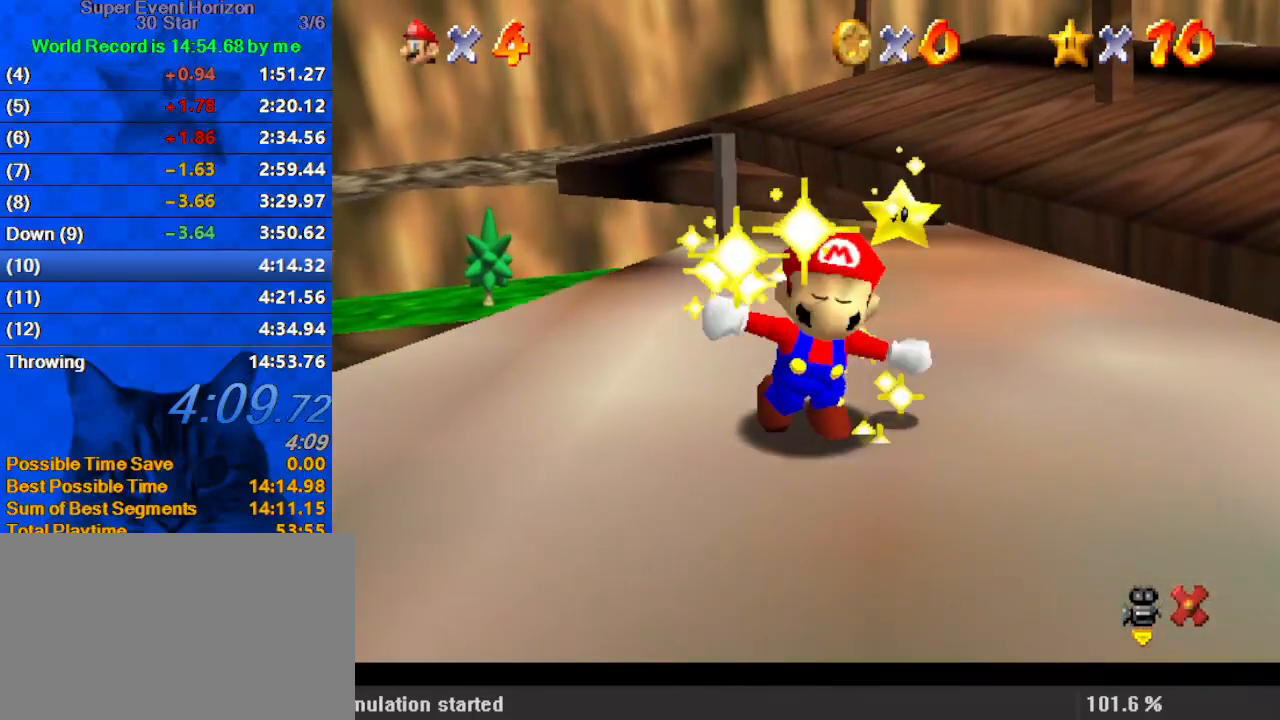
Gameplay with keyboard; each line is a JSON object with the keys held at the frame after it. "events" lists presses ("down") and releases ("up") of "a", "c", "ctrl", "d", "down", "left", "return", "right", "s", "shift", "up", "w", "x" and "y" between this image and that frame as [ms after this image, input, new state], when the widget could be followed in between. No other keys are recorded. Mouse input is not recorded.
{"keys": [], "events": []}
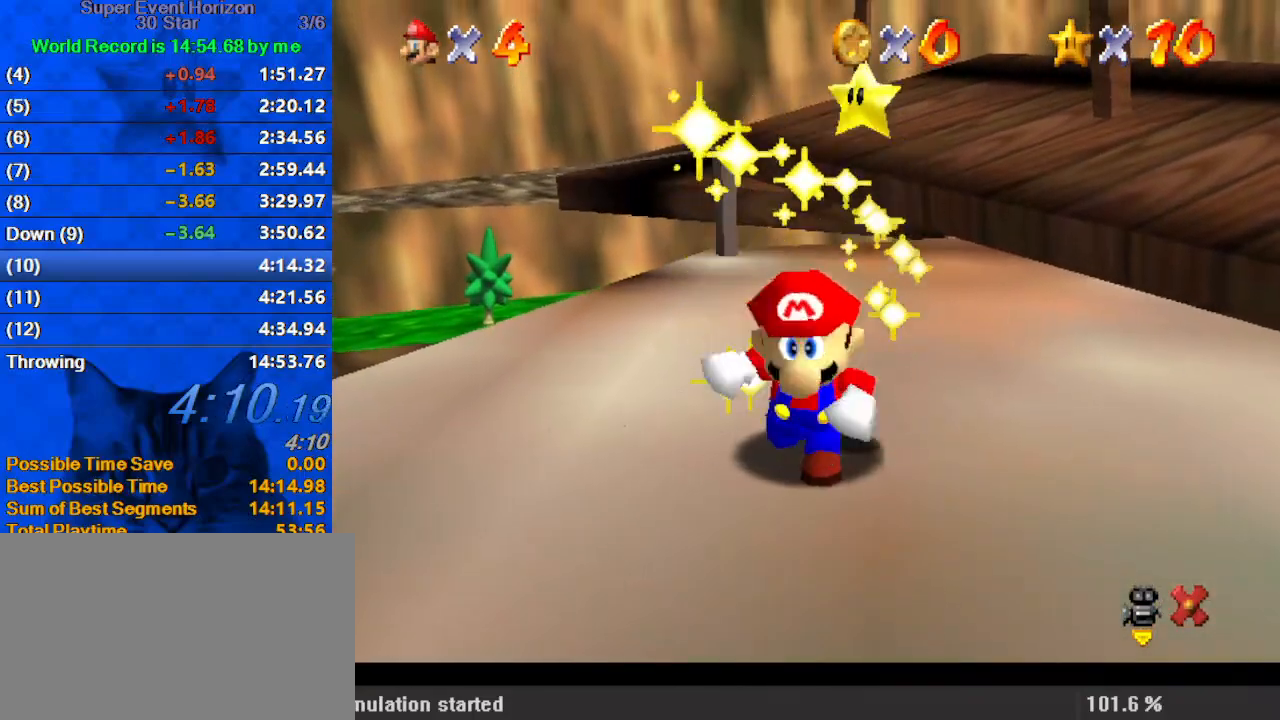
{"keys": [], "events": []}
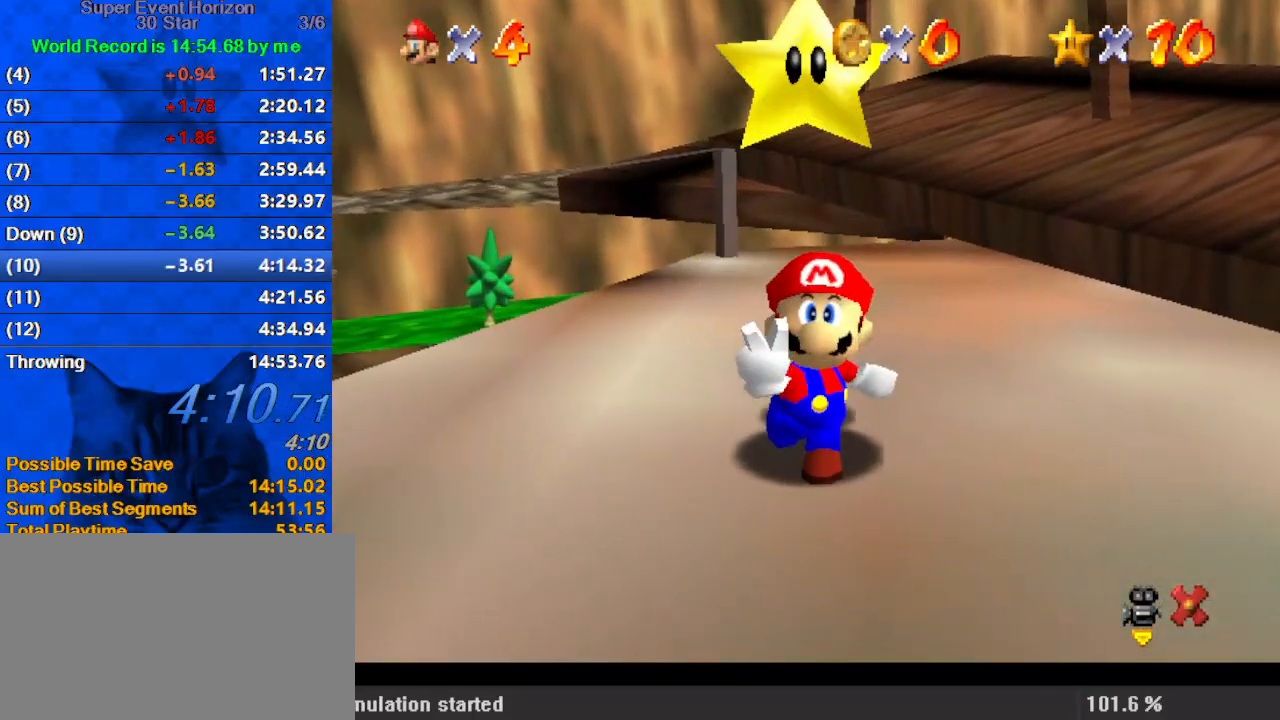
{"keys": ["right", "shift"], "events": [[167, "right", "down"], [300, "shift", "down"], [400, "shift", "up"], [467, "shift", "down"]]}
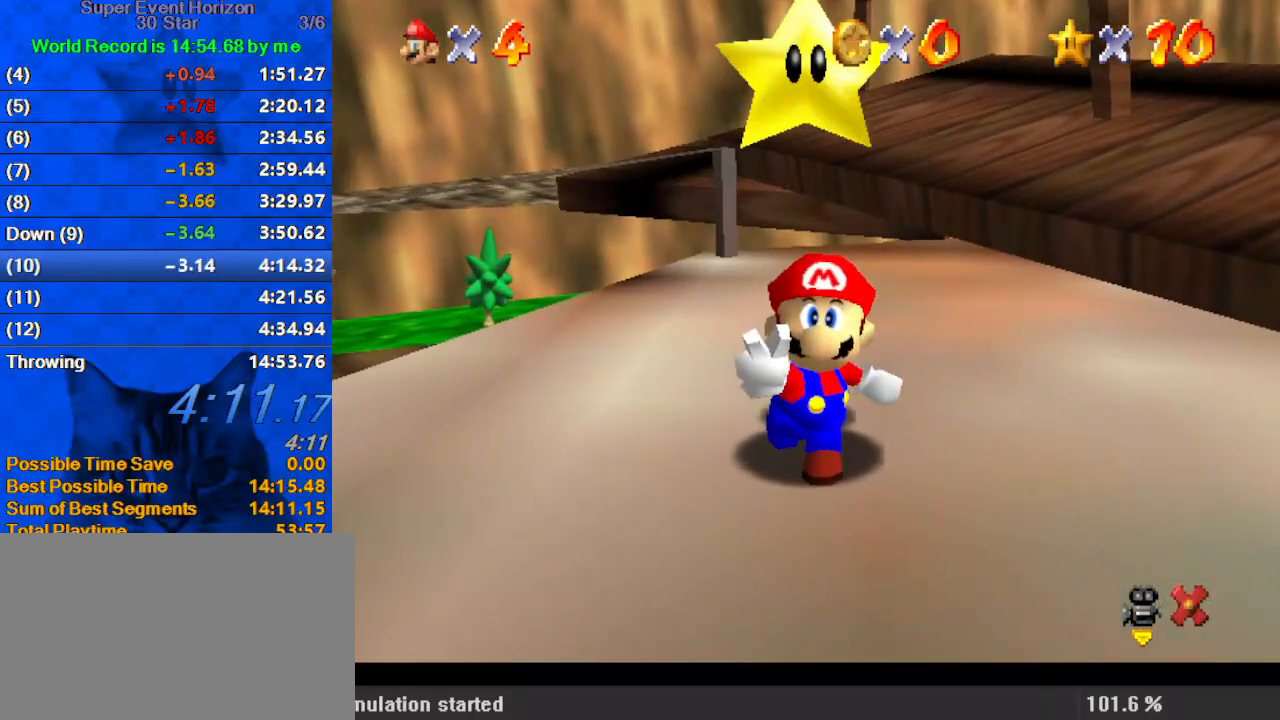
{"keys": ["right", "shift"], "events": [[67, "shift", "up"], [133, "shift", "down"], [200, "shift", "up"], [300, "shift", "down"], [400, "shift", "up"], [433, "shift", "down"]]}
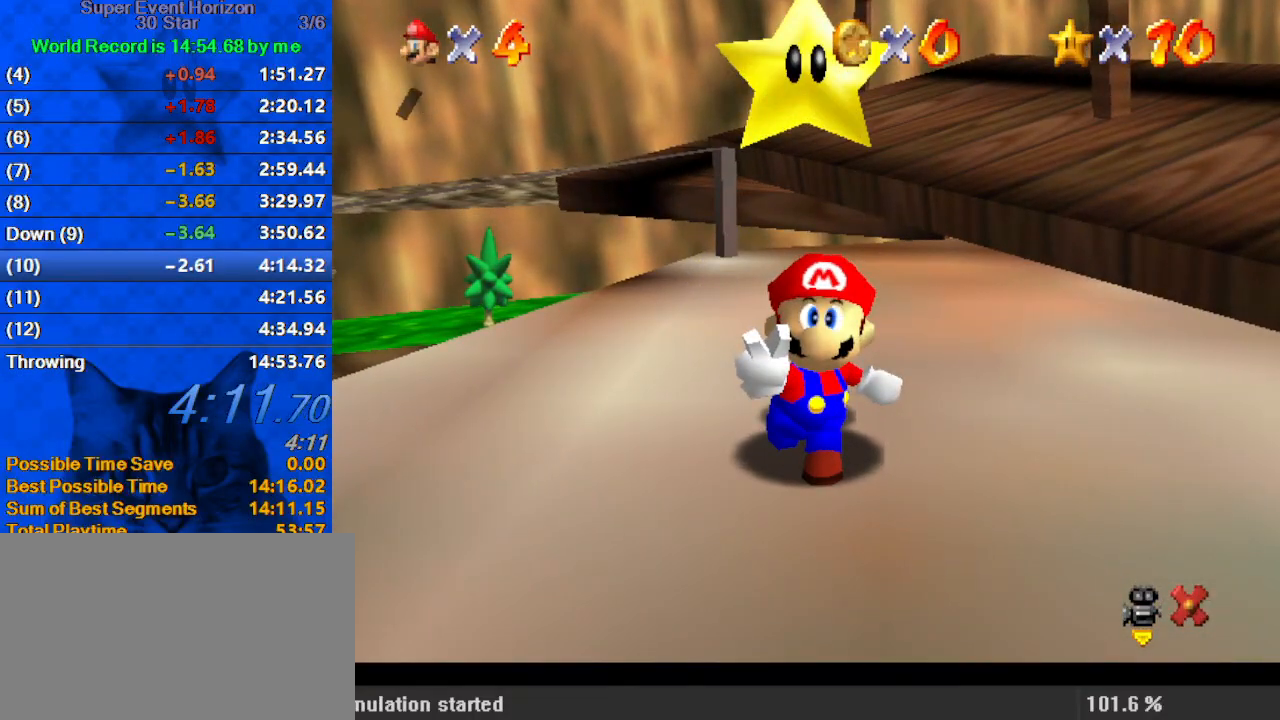
{"keys": ["right"], "events": [[33, "shift", "up"], [133, "shift", "down"], [233, "shift", "up"], [267, "shift", "down"], [367, "shift", "up"], [400, "shift", "down"], [500, "shift", "up"]]}
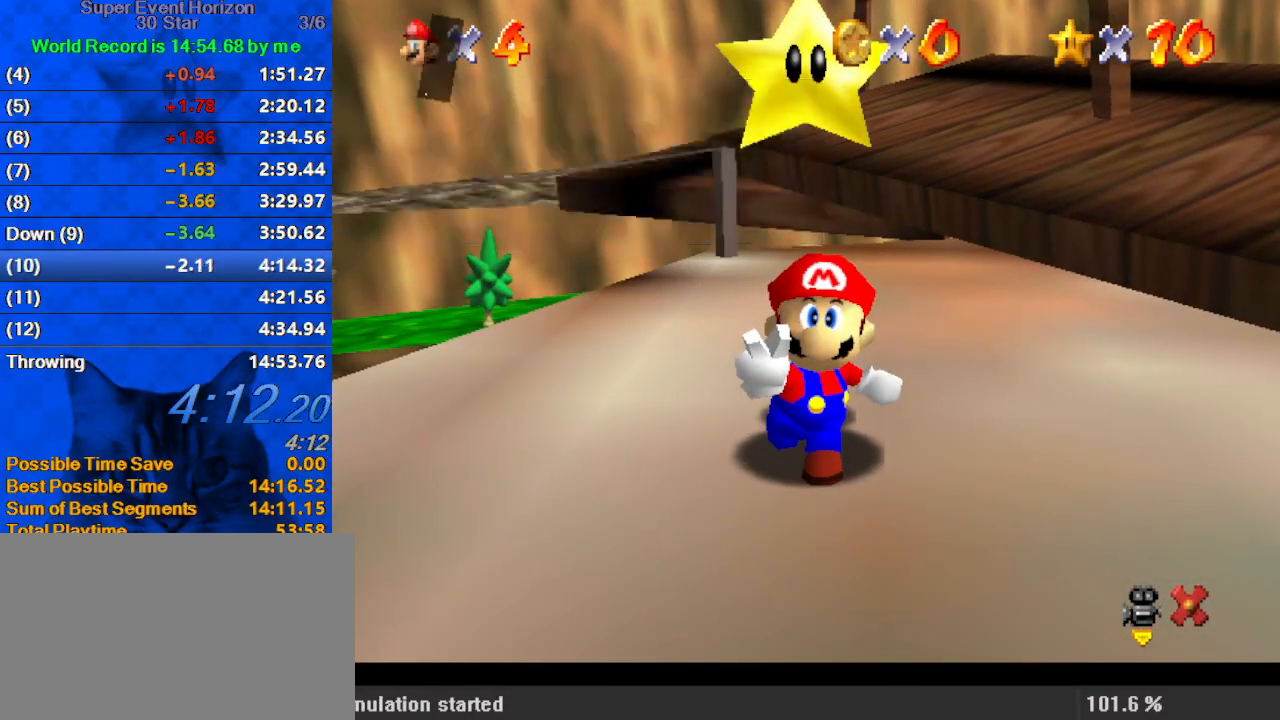
{"keys": ["left", "shift"], "events": [[100, "shift", "down"], [133, "shift", "up"], [233, "shift", "down"], [333, "left", "down"], [333, "right", "up"]]}
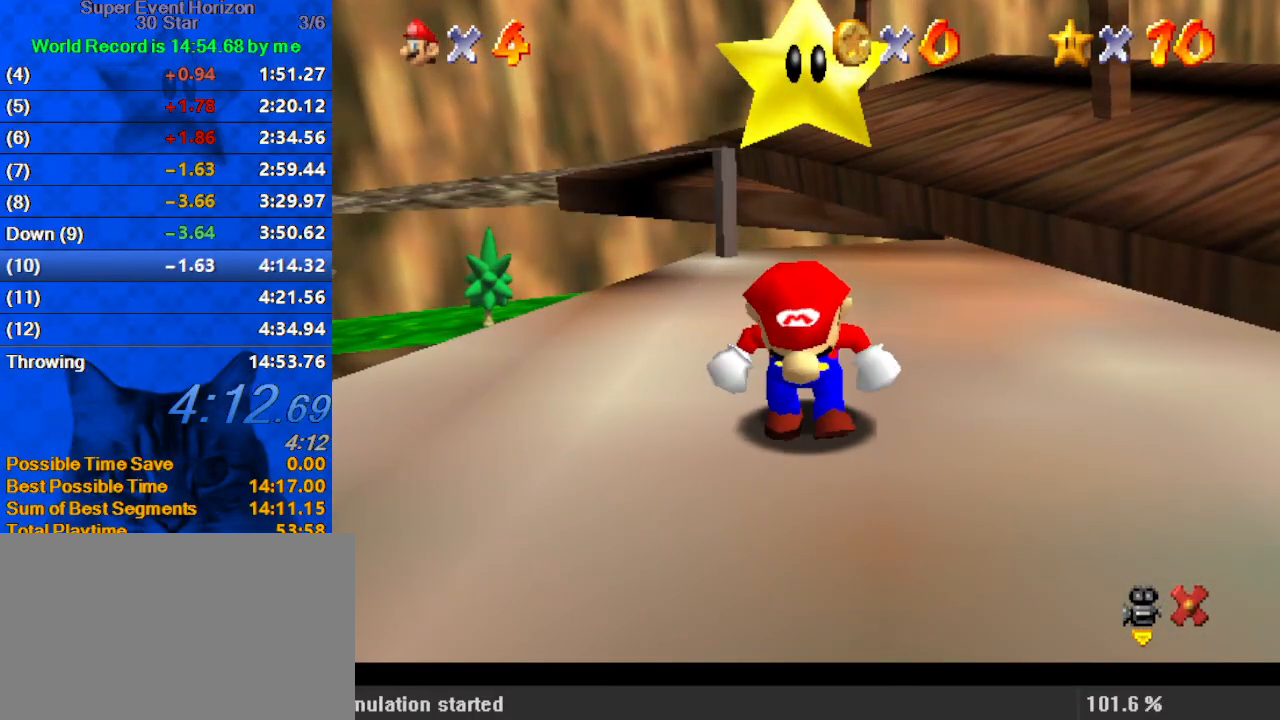
{"keys": ["left"], "events": [[367, "ctrl", "down"], [433, "shift", "up"], [467, "ctrl", "up"]]}
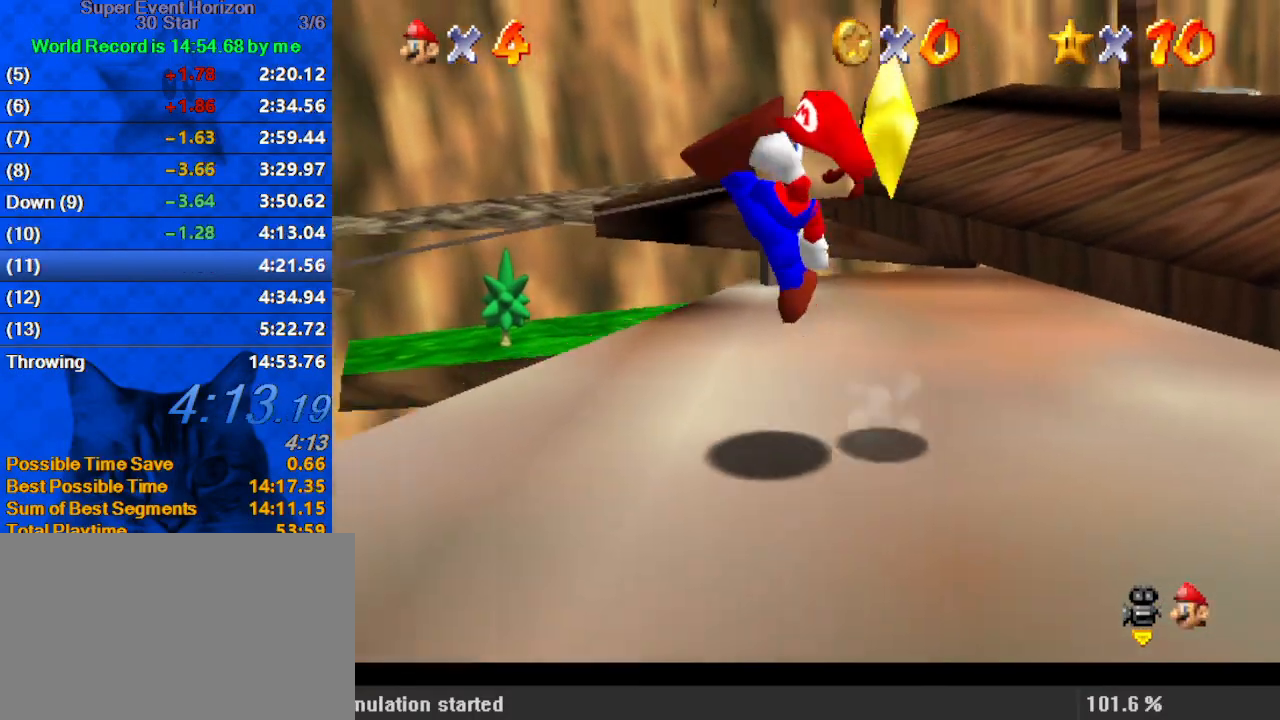
{"keys": ["left"], "events": [[300, "shift", "down"], [467, "shift", "up"]]}
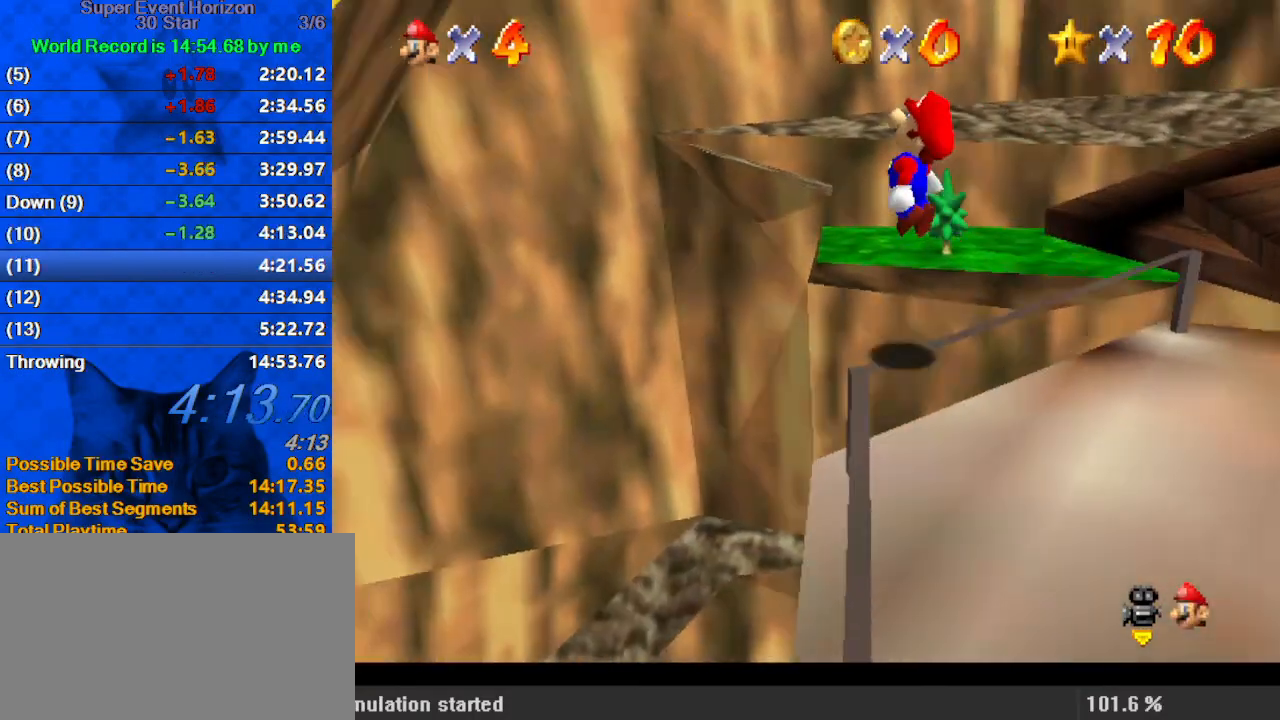
{"keys": ["left"], "events": [[167, "up", "down"], [433, "up", "up"]]}
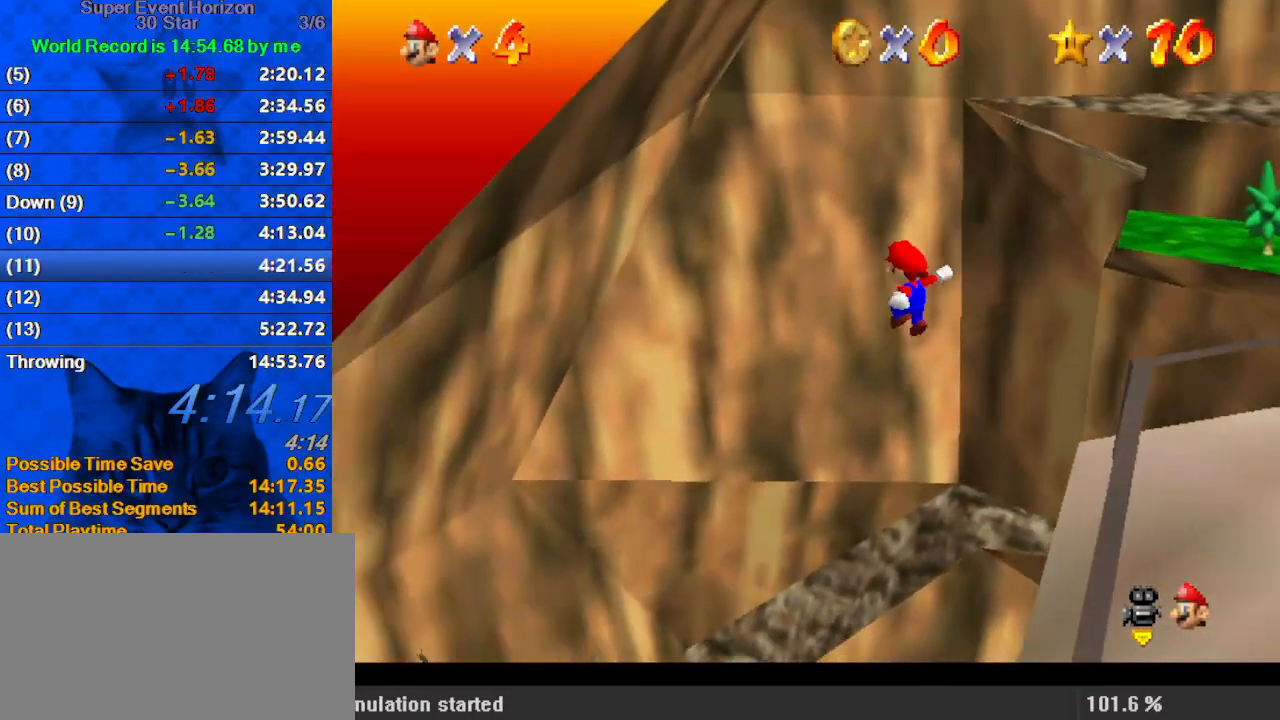
{"keys": ["down"], "events": [[267, "up", "down"], [400, "up", "up"], [433, "left", "up"], [500, "down", "down"]]}
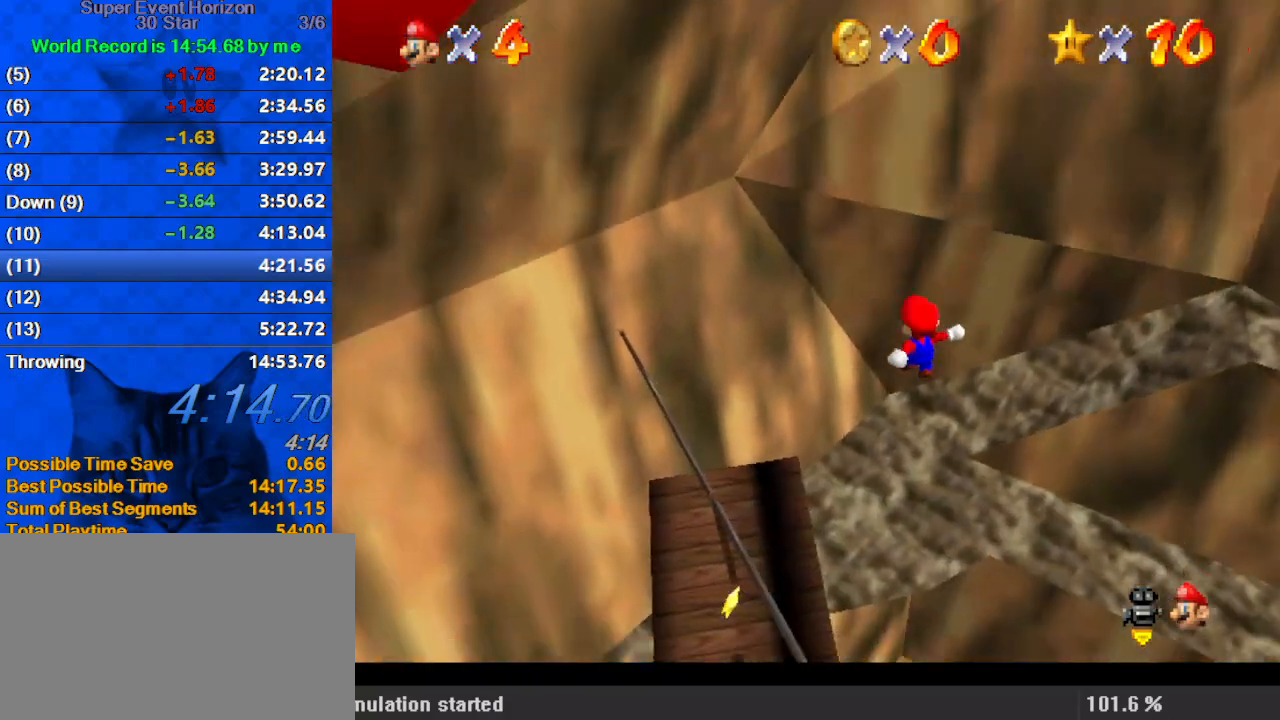
{"keys": ["down", "left"], "events": [[233, "left", "down"], [300, "down", "up"], [400, "down", "down"]]}
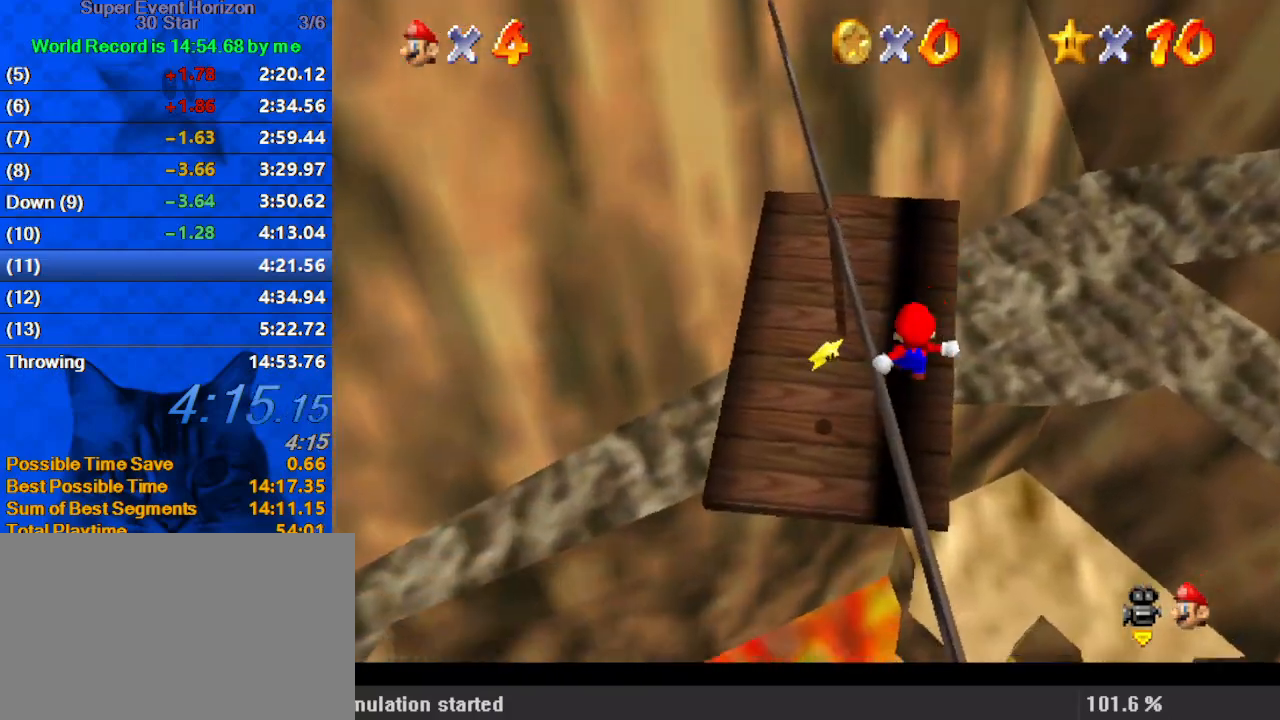
{"keys": ["up"], "events": [[100, "down", "up"], [167, "up", "down"], [233, "ctrl", "down"], [333, "ctrl", "up"], [400, "a", "down"], [500, "a", "up"], [500, "left", "up"]]}
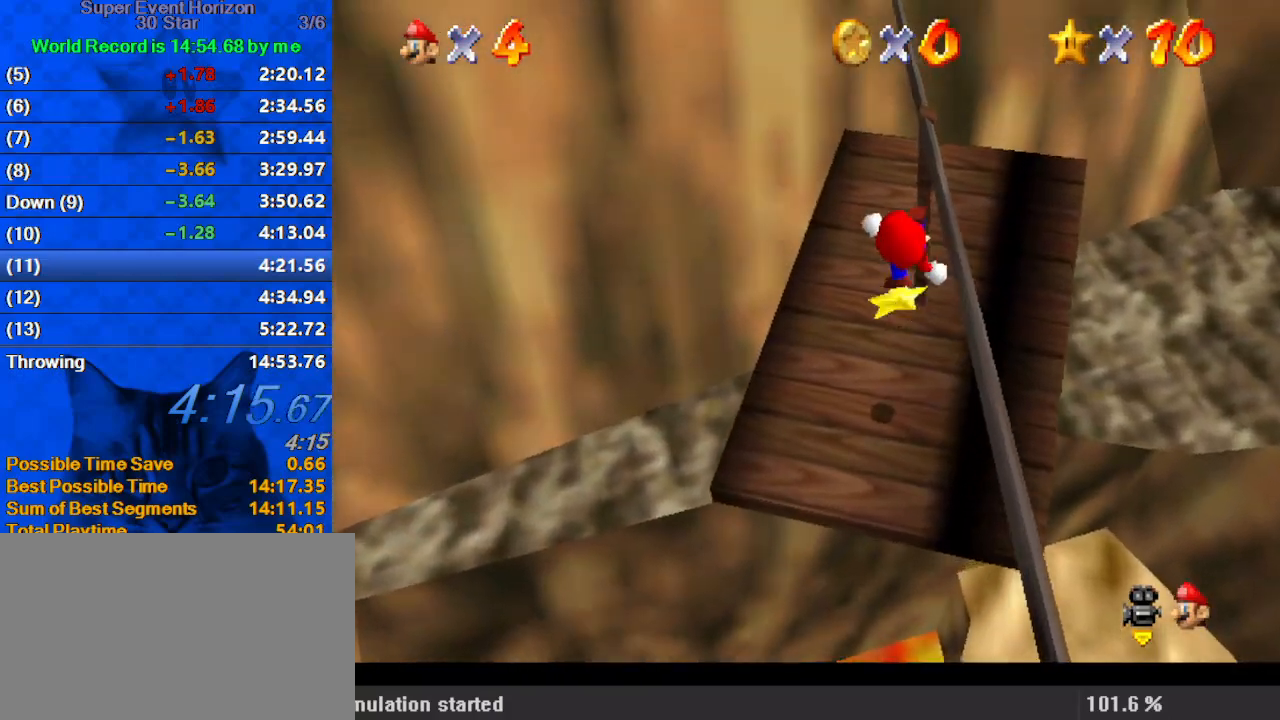
{"keys": ["up"], "events": [[100, "a", "down"], [100, "up", "up"], [133, "a", "up"], [200, "down", "down"], [233, "a", "down"], [300, "down", "up"], [367, "a", "up"], [367, "left", "down"], [367, "up", "down"], [467, "left", "up"]]}
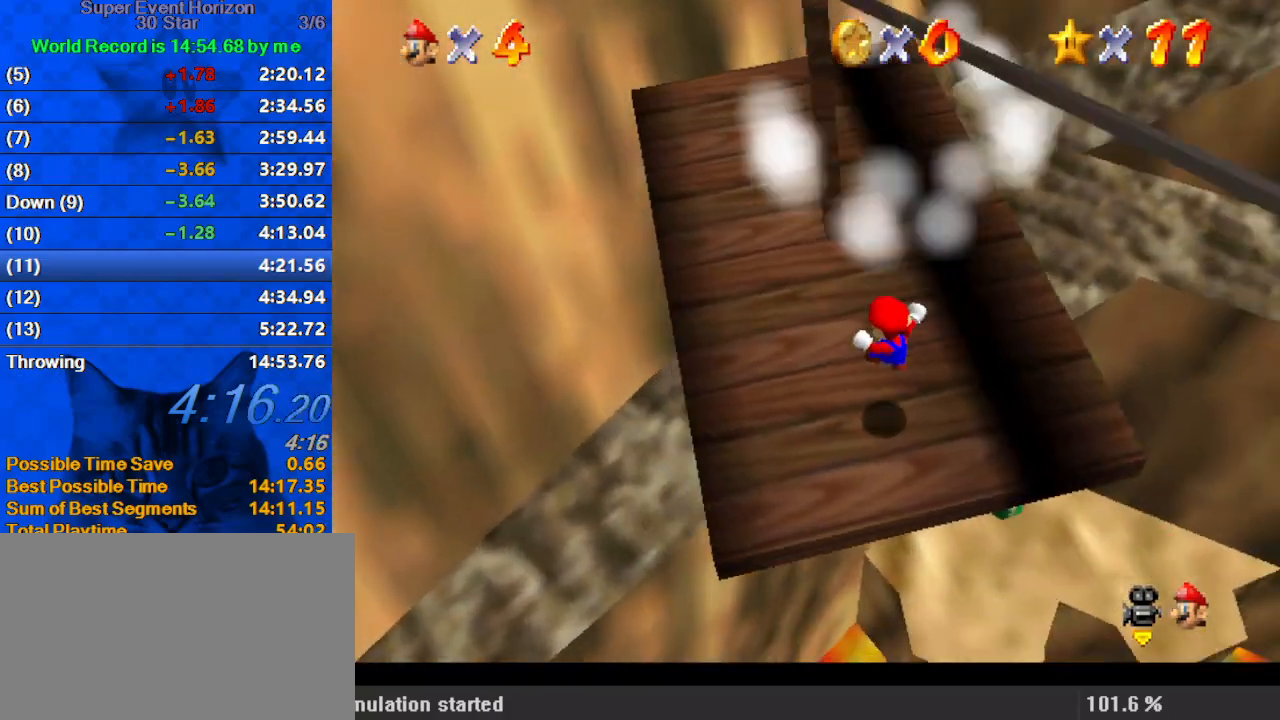
{"keys": [], "events": [[100, "up", "up"]]}
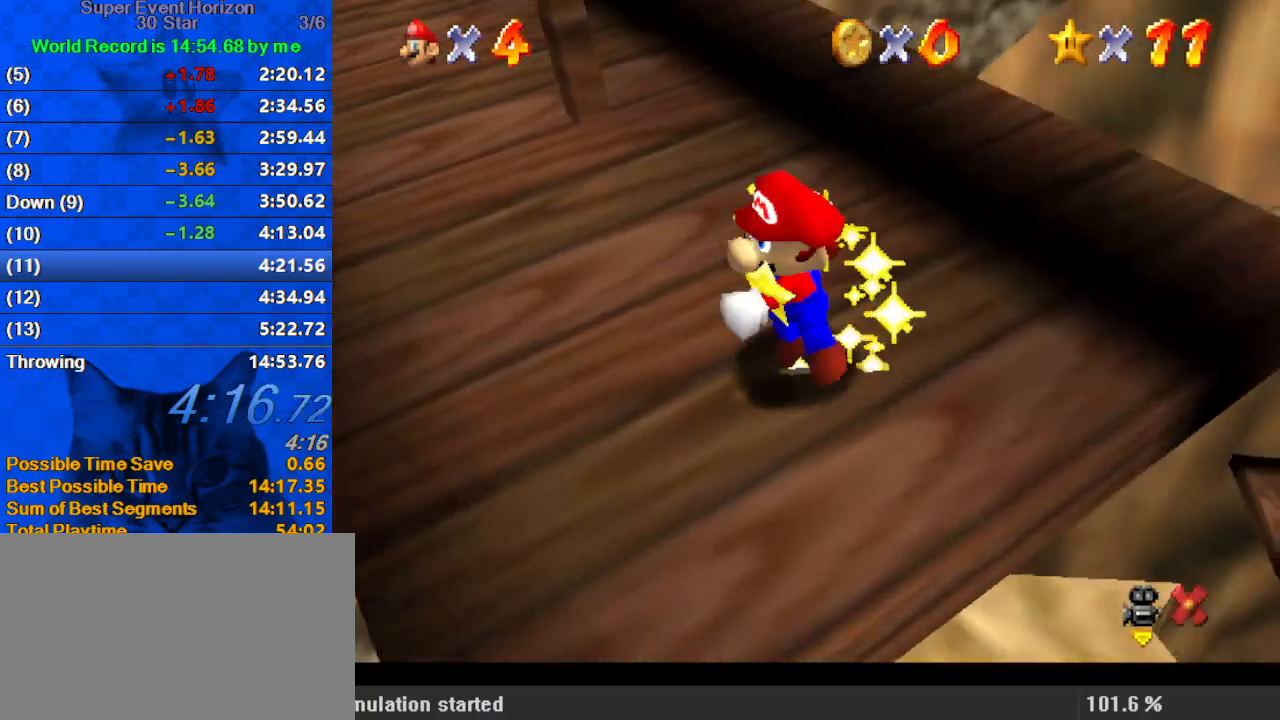
{"keys": [], "events": []}
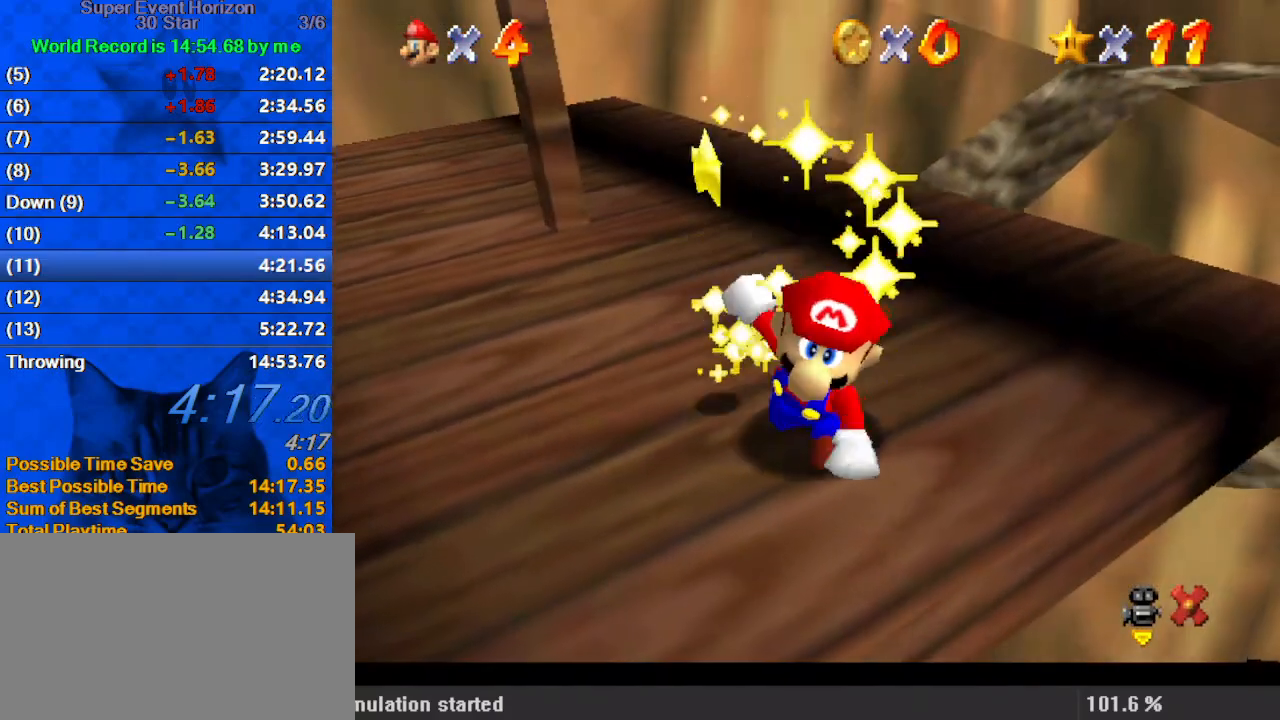
{"keys": [], "events": []}
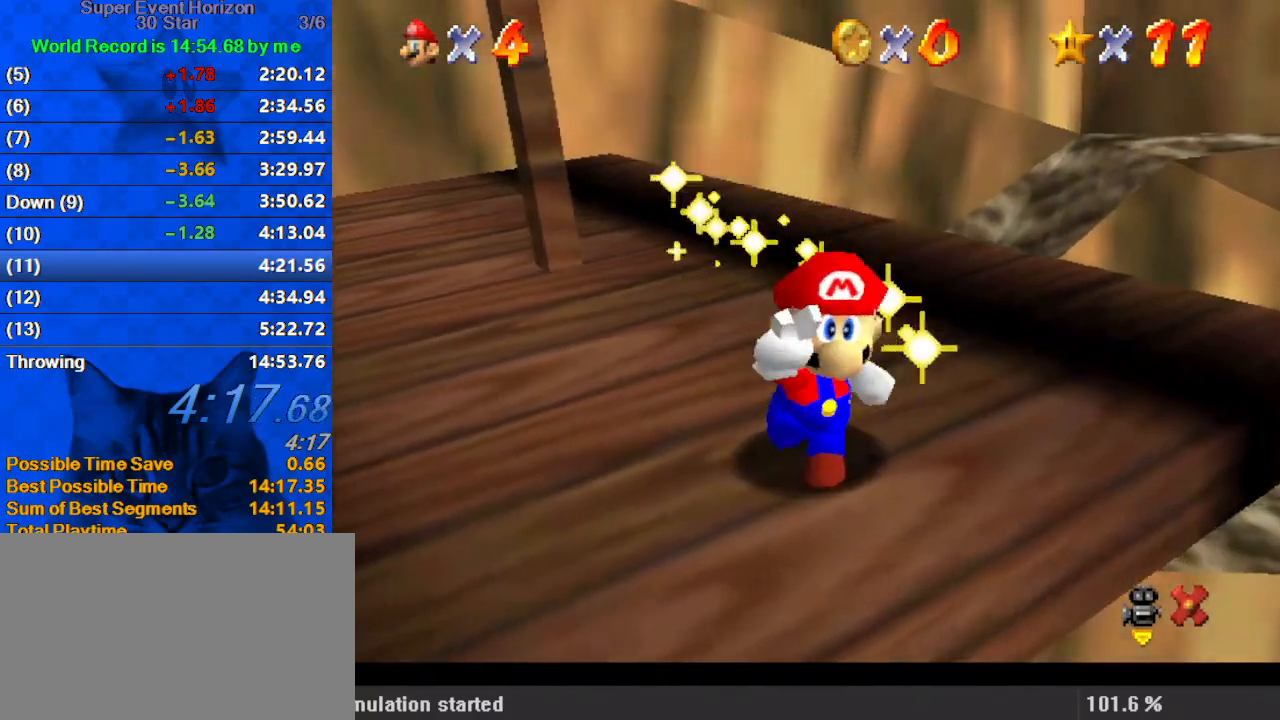
{"keys": ["right"], "events": [[467, "right", "down"]]}
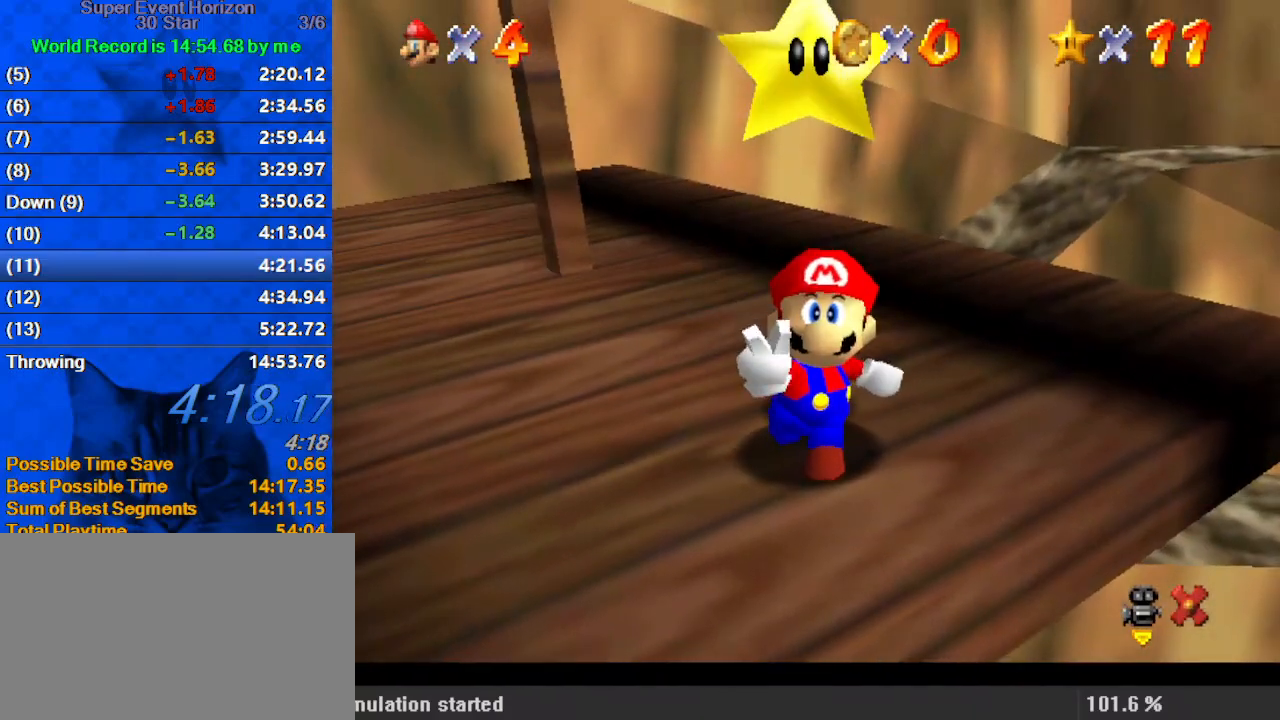
{"keys": ["right"], "events": [[233, "shift", "down"], [333, "shift", "up"], [367, "shift", "down"], [467, "shift", "up"]]}
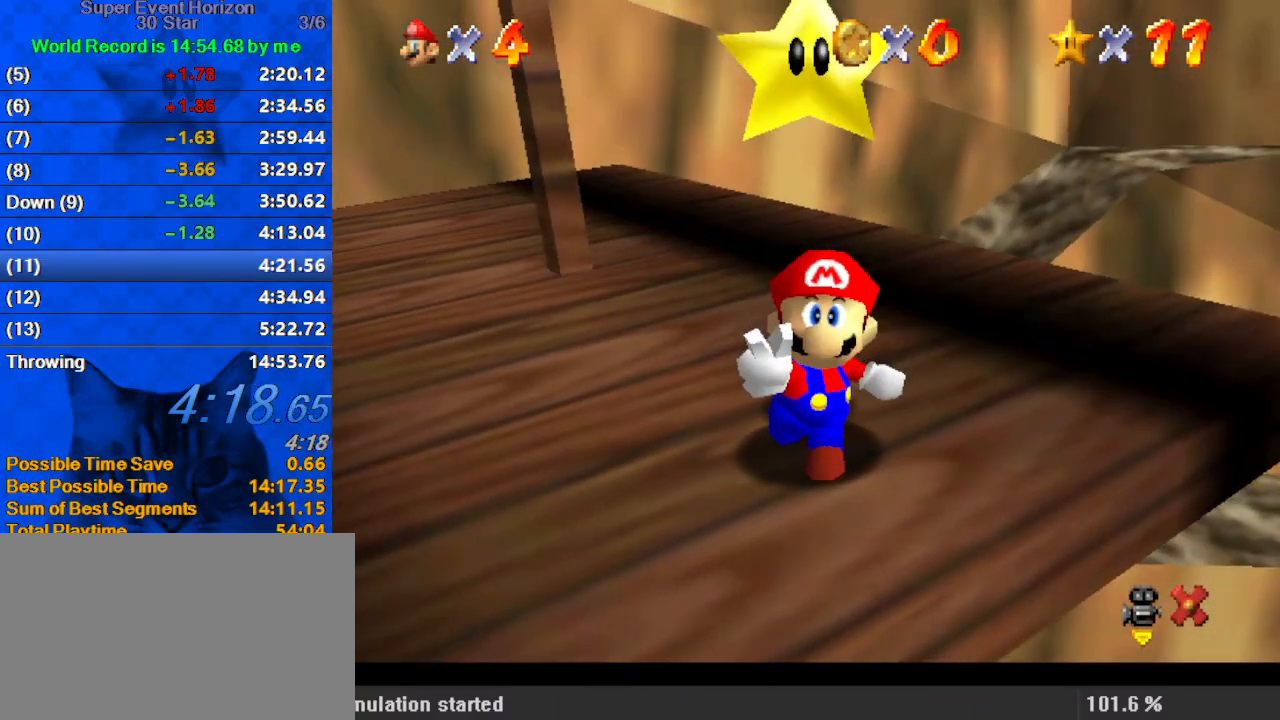
{"keys": ["right"], "events": [[67, "shift", "down"], [167, "shift", "up"], [233, "shift", "down"], [333, "shift", "up"], [367, "shift", "down"], [467, "shift", "up"]]}
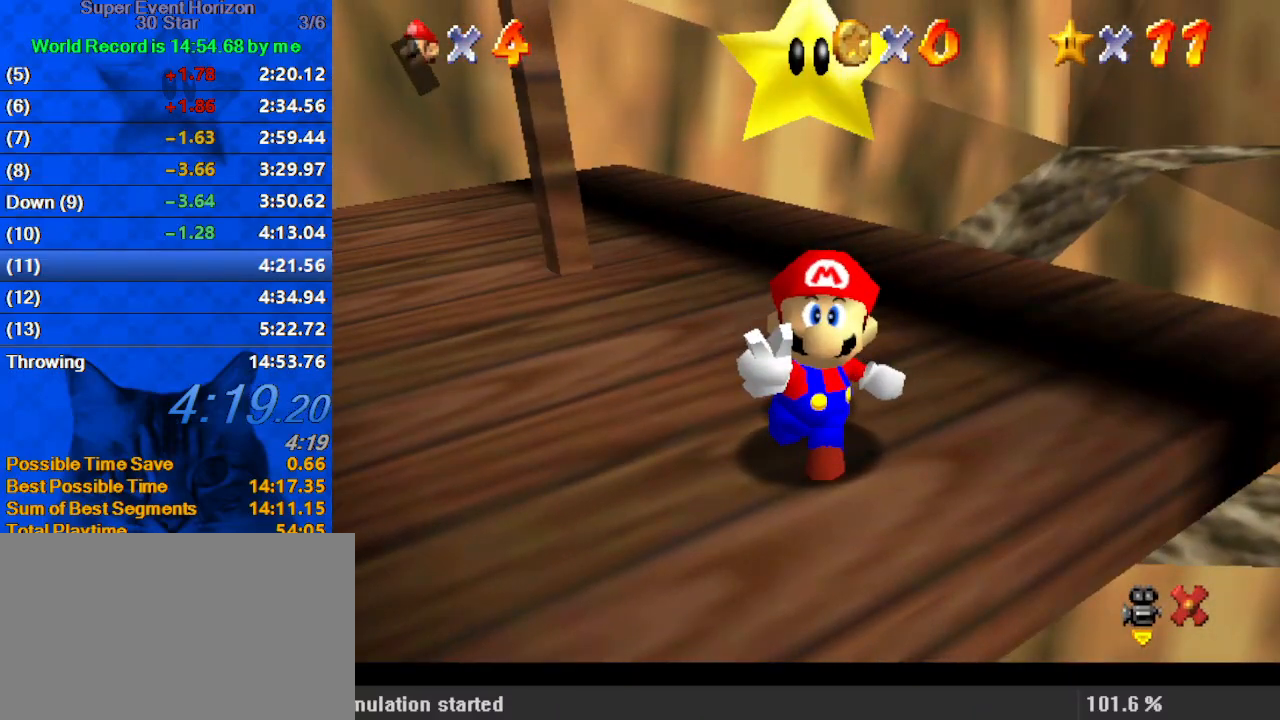
{"keys": ["right"], "events": [[67, "shift", "down"], [100, "shift", "up"], [200, "shift", "down"], [300, "shift", "up"], [333, "shift", "down"], [433, "shift", "up"]]}
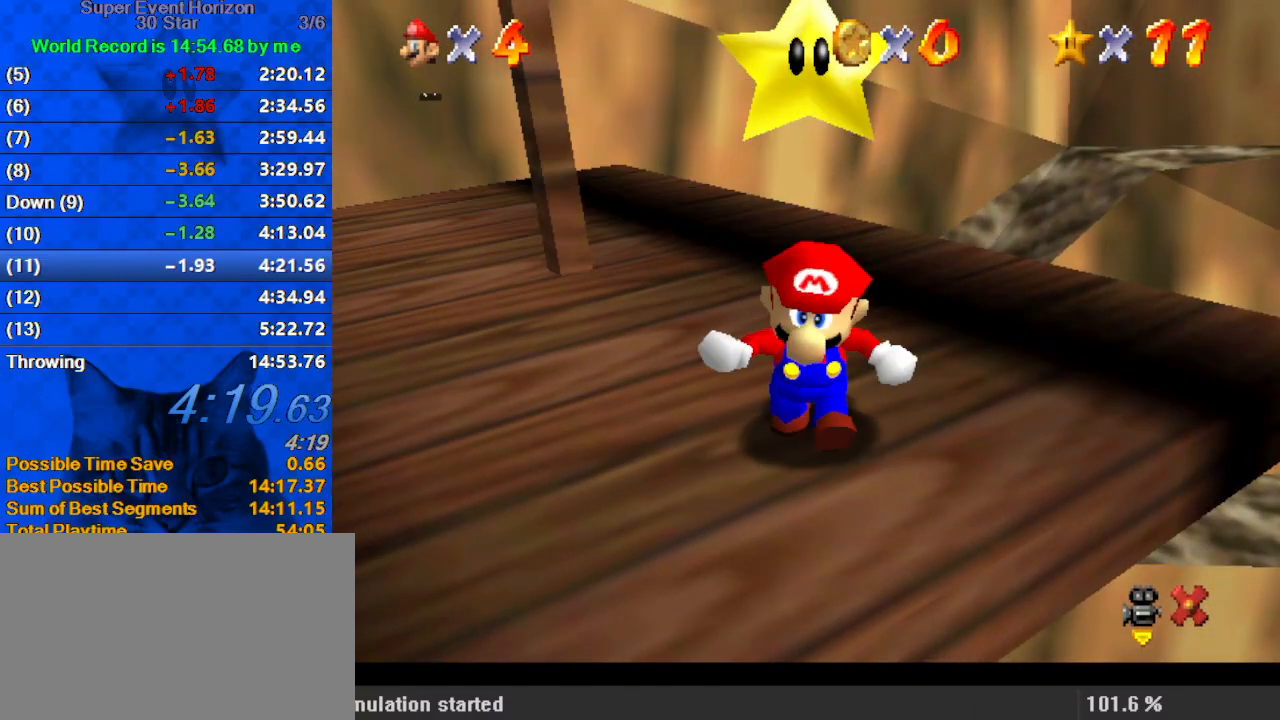
{"keys": ["left", "up"], "events": [[33, "shift", "down"], [133, "left", "down"], [133, "right", "up"], [167, "shift", "up"], [400, "up", "down"]]}
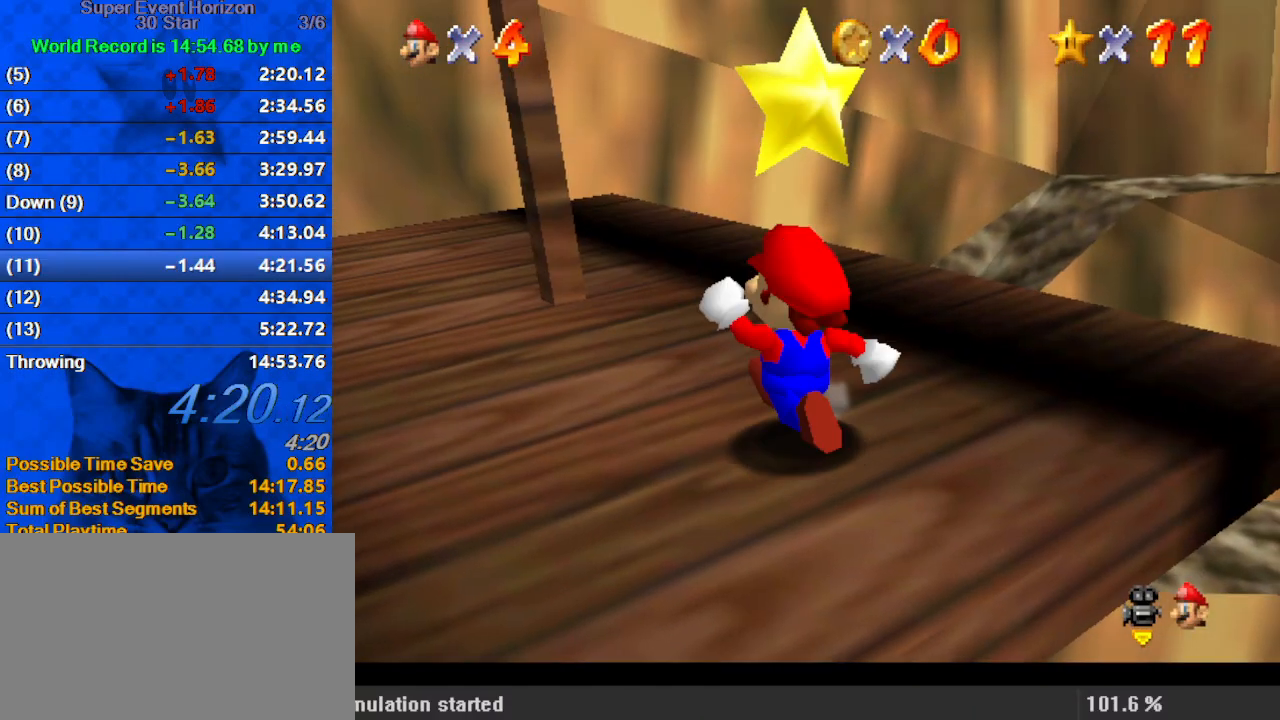
{"keys": ["a", "left", "up"], "events": [[133, "up", "up"], [300, "up", "down"], [433, "a", "down"]]}
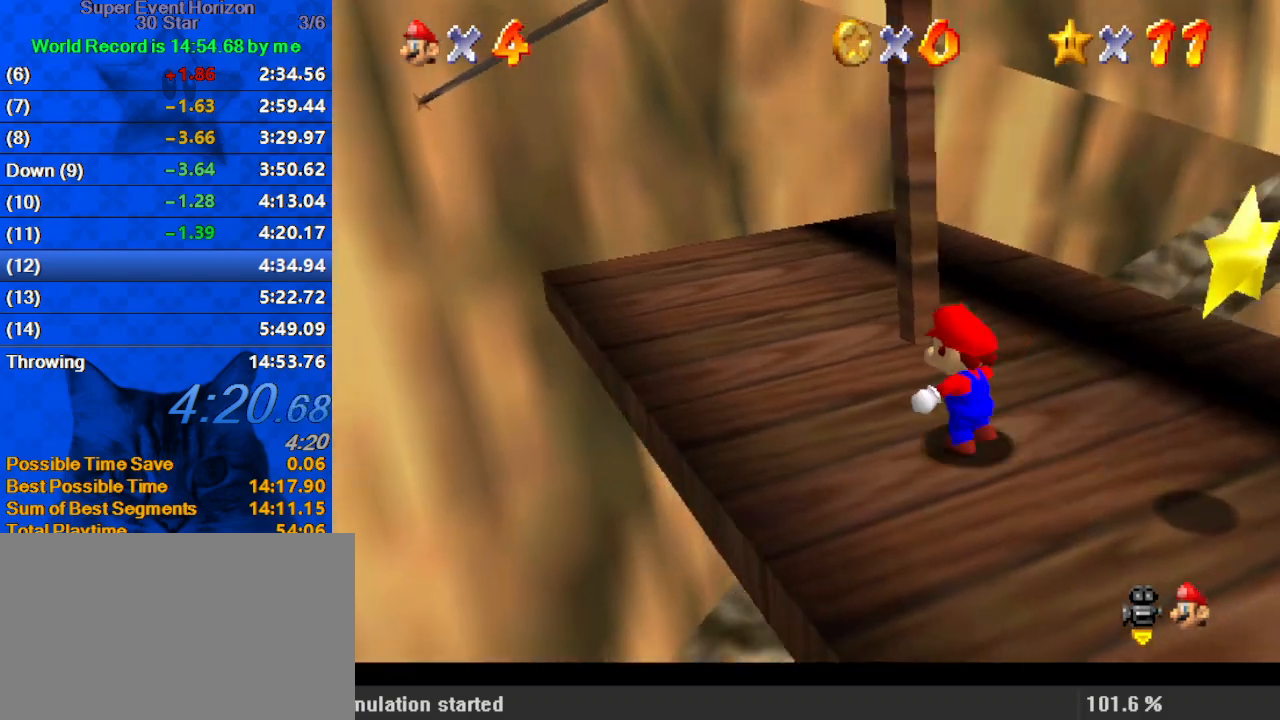
{"keys": ["left"], "events": [[33, "a", "up"], [133, "a", "down"], [233, "a", "up"], [500, "up", "up"]]}
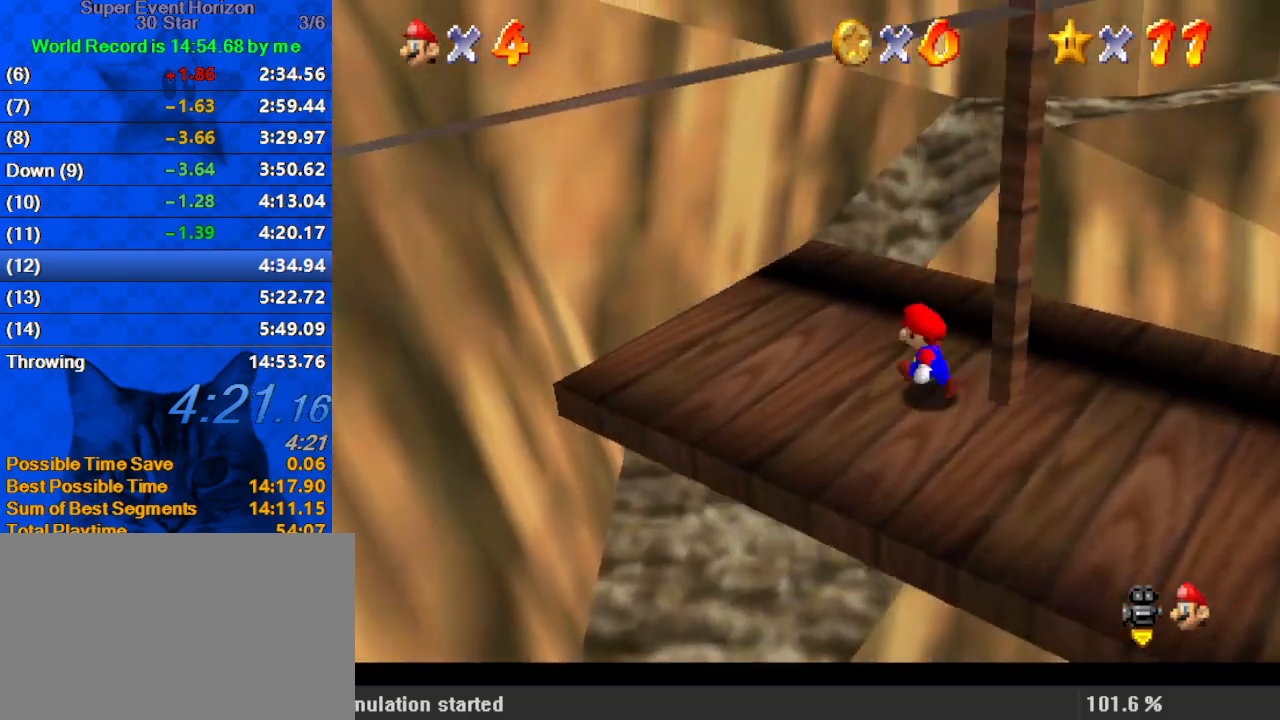
{"keys": ["up"], "events": [[100, "up", "down"], [433, "left", "up"]]}
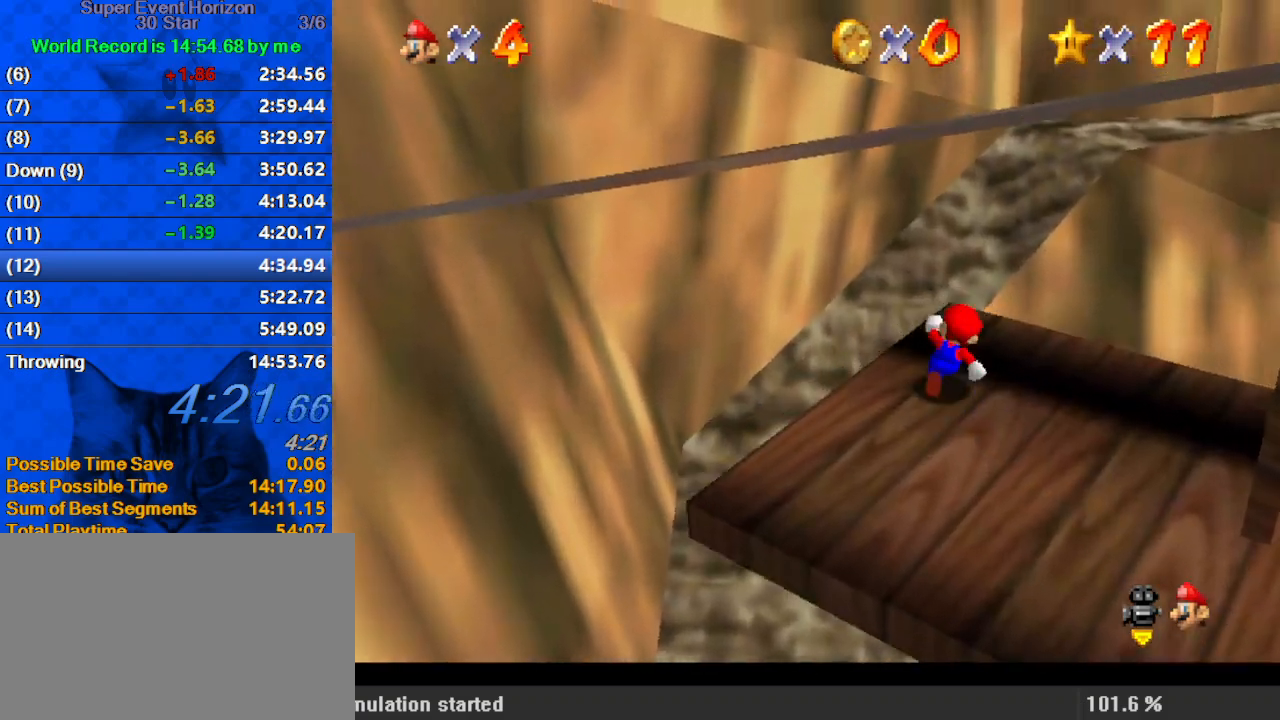
{"keys": ["shift", "up", "y"], "events": [[67, "right", "down"], [167, "right", "up"], [233, "y", "down"], [300, "shift", "down"]]}
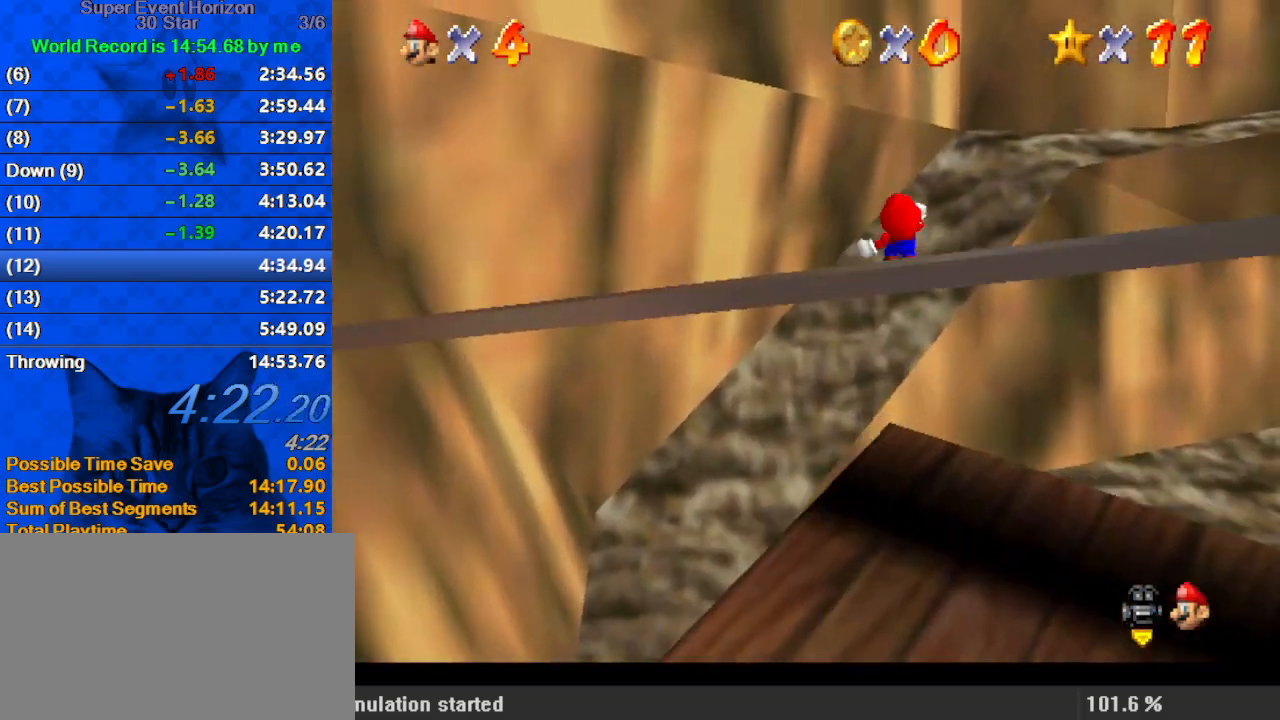
{"keys": ["shift", "up"], "events": [[167, "y", "up"], [300, "a", "down"], [500, "a", "up"]]}
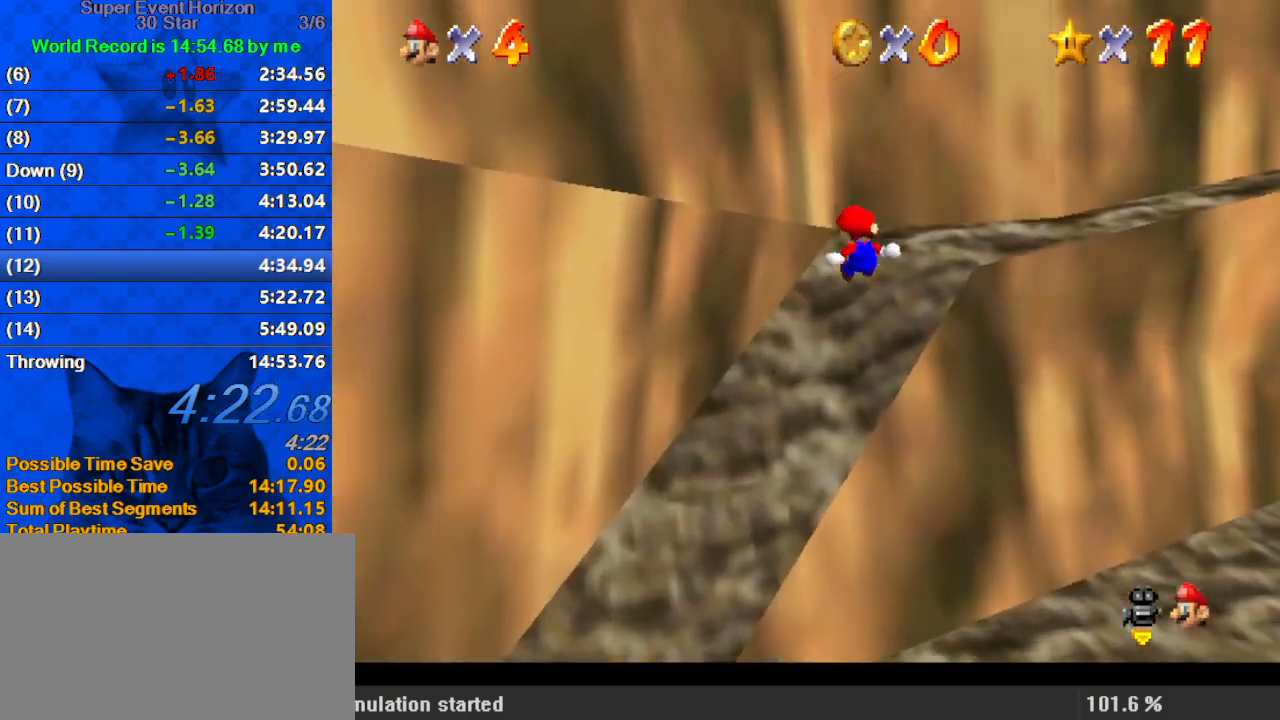
{"keys": ["a", "shift", "up"], "events": [[67, "a", "down"], [233, "a", "up"], [267, "a", "down"], [433, "a", "up"], [500, "a", "down"]]}
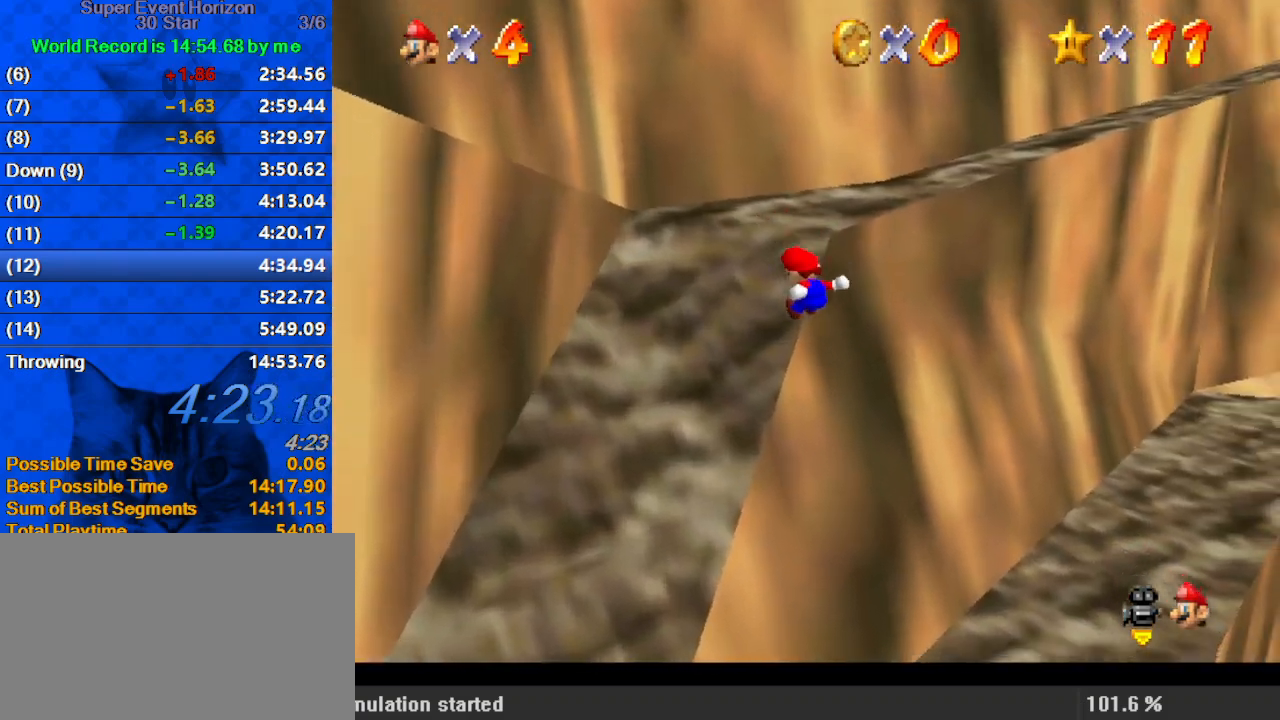
{"keys": ["left", "shift", "up"], "events": [[100, "a", "up"], [167, "a", "down"], [267, "a", "up"], [367, "a", "down"], [400, "left", "down"], [467, "a", "up"]]}
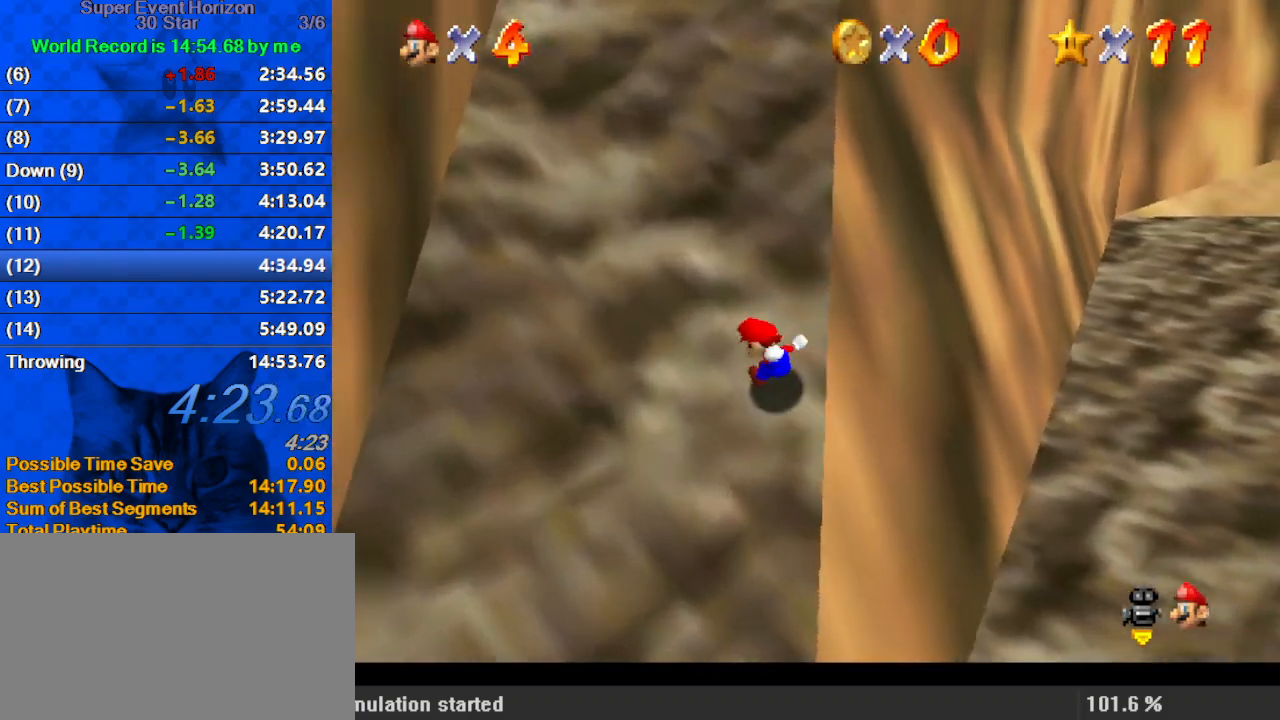
{"keys": ["up"], "events": [[100, "a", "down"], [233, "shift", "up"], [267, "a", "up"], [333, "left", "up"]]}
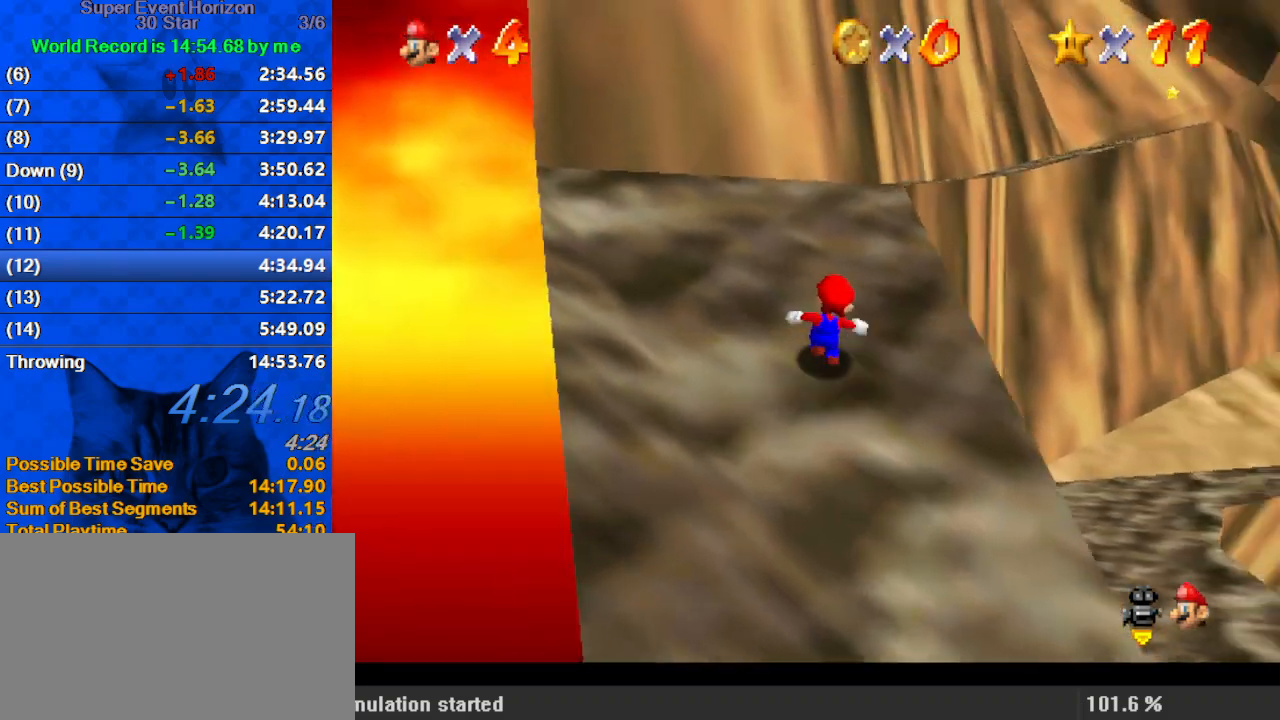
{"keys": ["ctrl", "shift", "up"], "events": [[333, "shift", "down"], [433, "ctrl", "down"]]}